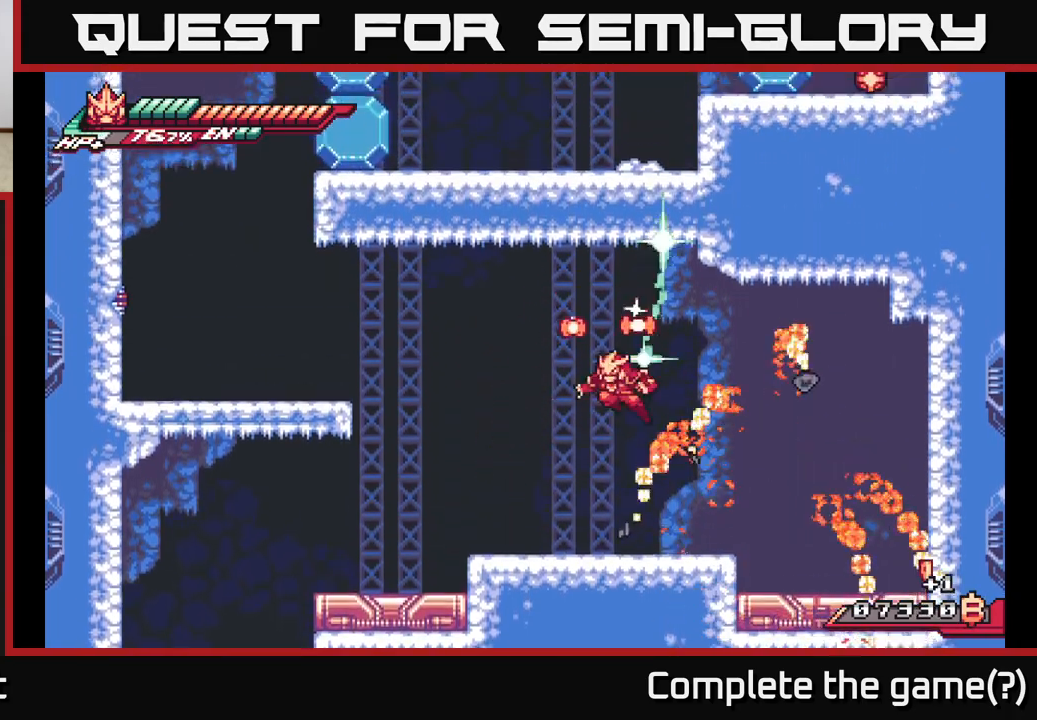
Gameplay with a controller (Xbox layout); each line is a JSON object with the inputs held at the frame after it. "events" lists button and stick changes between this image and that frame as [ms after this image, input, new state], when the widget could be followed in between.
{"buttons": [], "left_stick": "up-right", "right_stick": "center", "events": [[183, "L2", "down"], [183, "R2", "down"], [200, "A", "down"], [317, "left_stick", "up-right"], [350, "R2", "up"], [367, "L2", "up"], [433, "A", "up"]]}
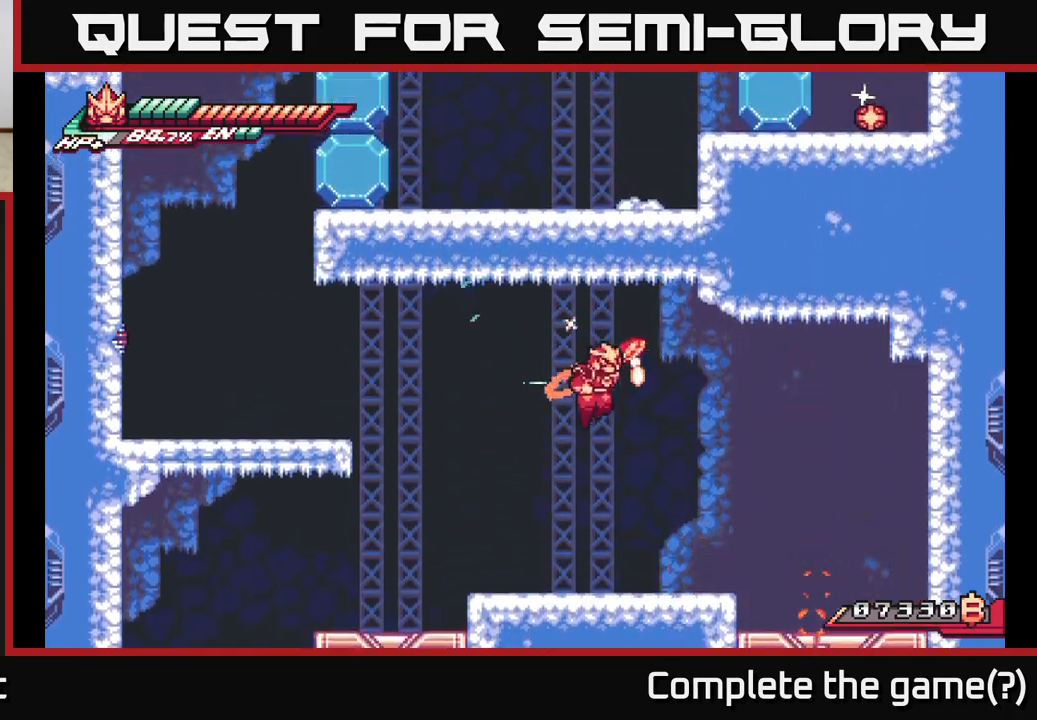
{"buttons": [], "left_stick": "up-right", "right_stick": "center", "events": [[17, "R2", "down"], [67, "A", "down"], [67, "L2", "down"], [167, "R2", "up"], [183, "A", "up"], [283, "L2", "up"]]}
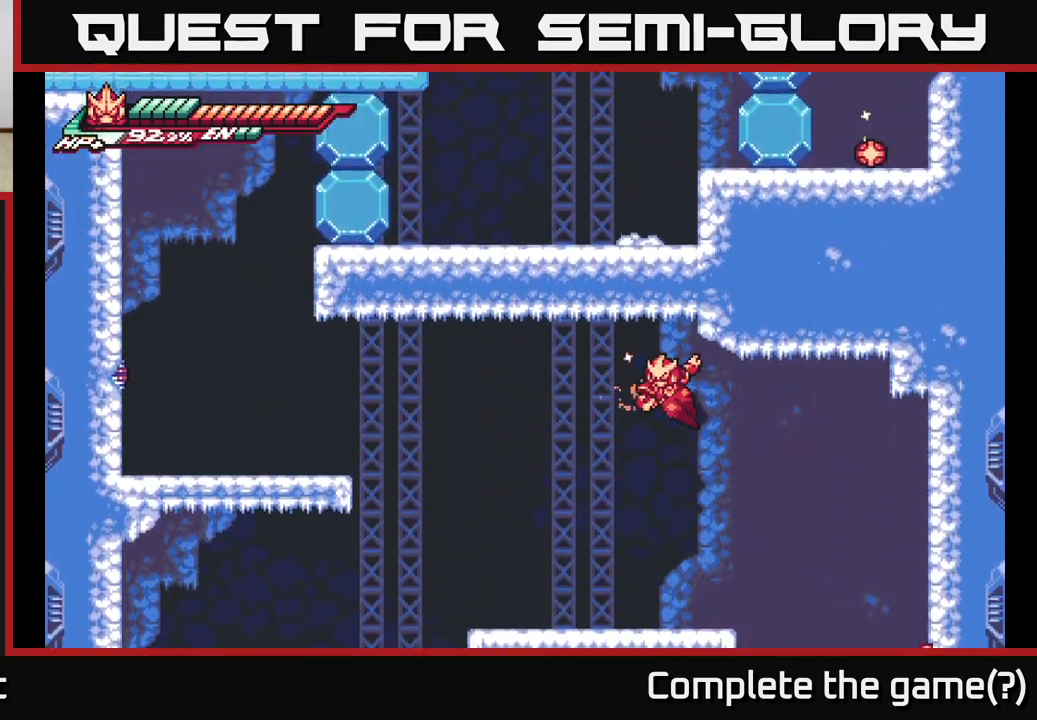
{"buttons": ["L2"], "left_stick": "right", "right_stick": "center", "events": [[100, "left_stick", "right"], [500, "L2", "down"]]}
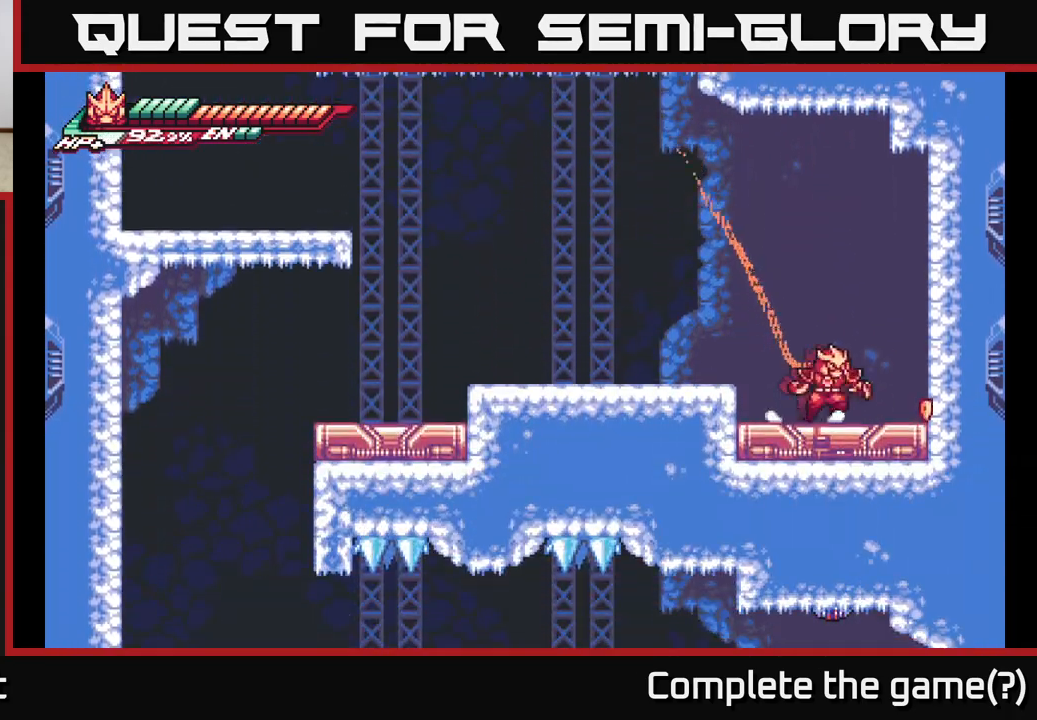
{"buttons": ["A", "L2"], "left_stick": "left", "right_stick": "center", "events": [[217, "L2", "up"], [283, "left_stick", "left"], [317, "L2", "down"], [400, "A", "down"]]}
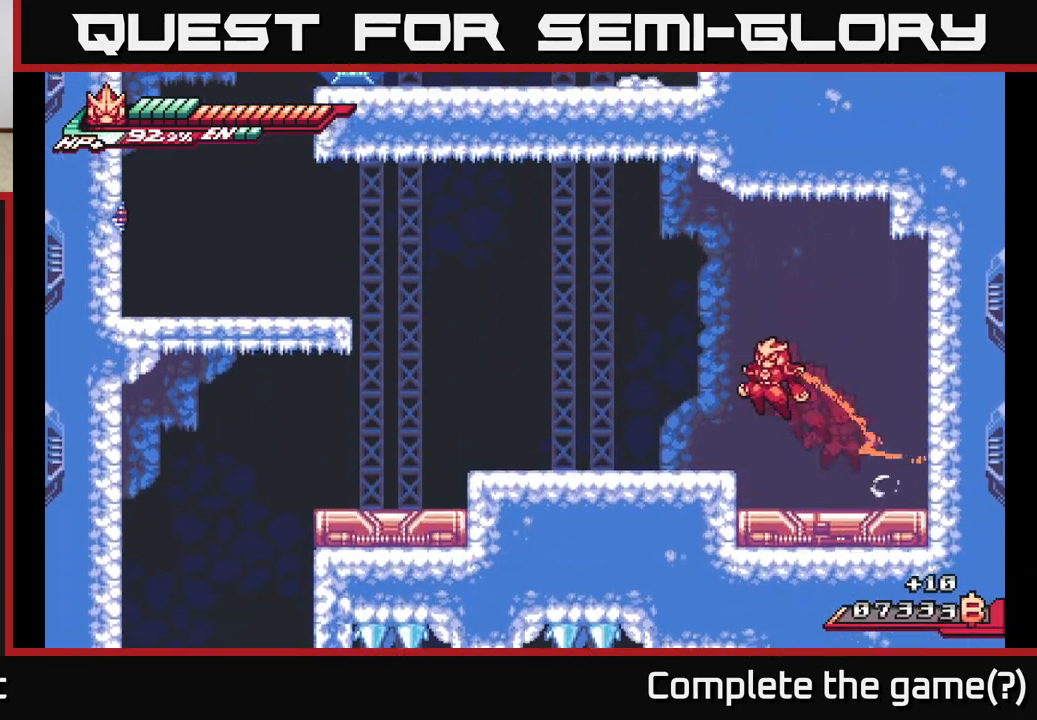
{"buttons": ["A", "L2"], "left_stick": "left", "right_stick": "center", "events": [[33, "A", "up"], [67, "L2", "up"], [317, "L2", "down"], [417, "A", "down"]]}
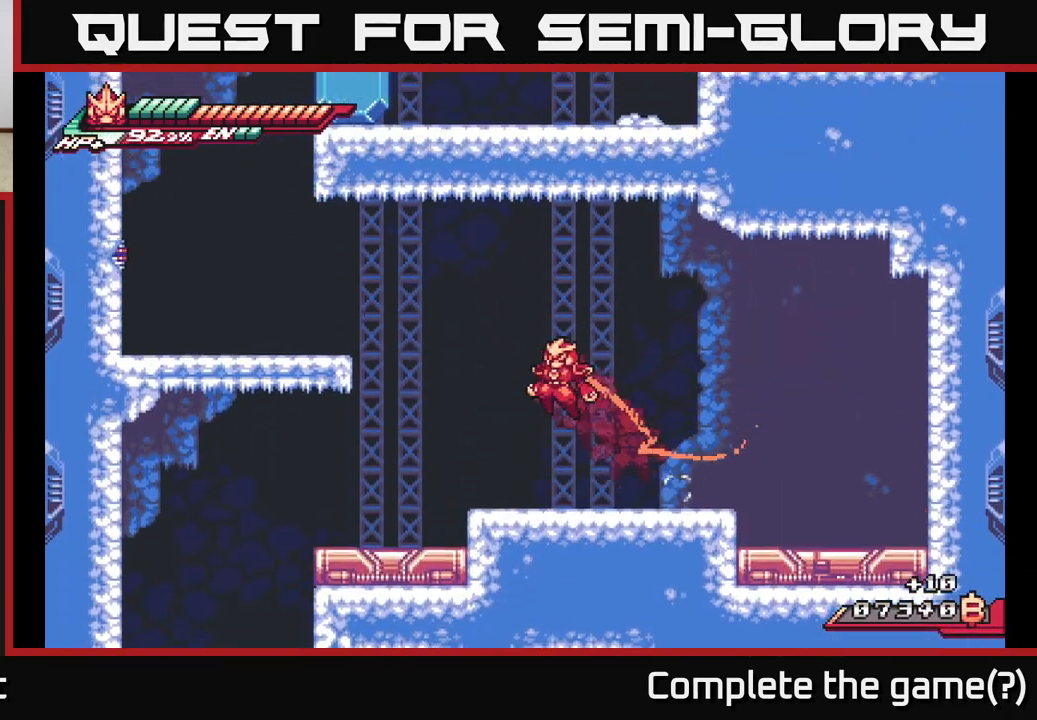
{"buttons": ["A", "L2"], "left_stick": "up-left", "right_stick": "center", "events": [[117, "left_stick", "up-left"], [150, "R2", "down"], [467, "R2", "up"]]}
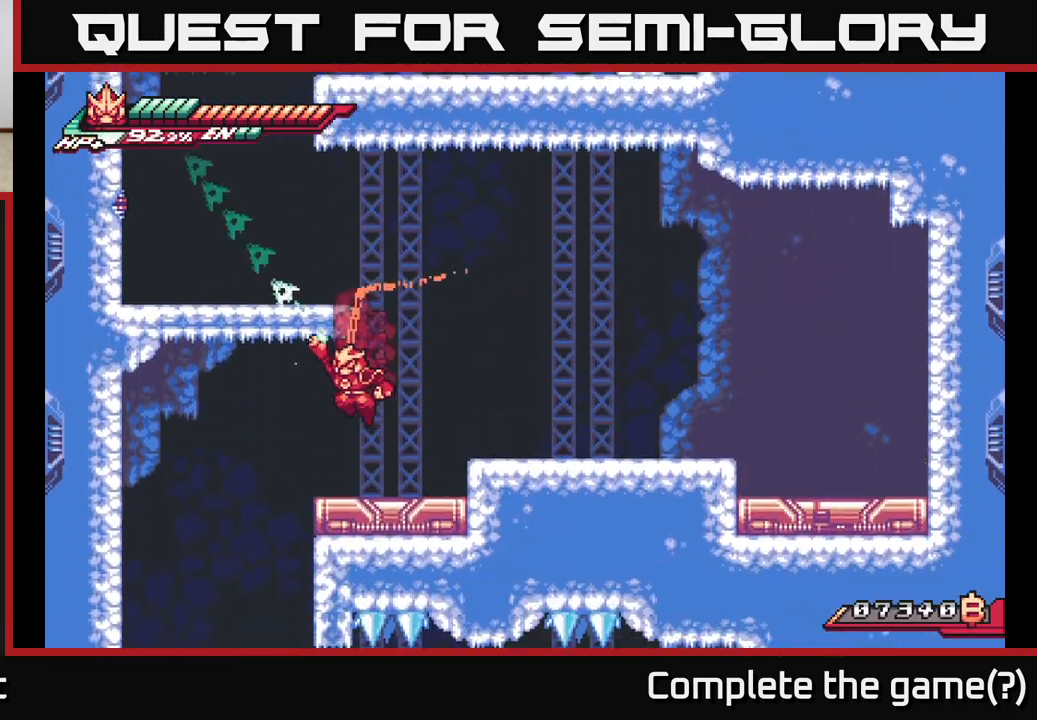
{"buttons": [], "left_stick": "right", "right_stick": "center", "events": [[17, "A", "up"], [100, "A", "down"], [183, "L2", "up"], [233, "left_stick", "right"], [417, "A", "up"]]}
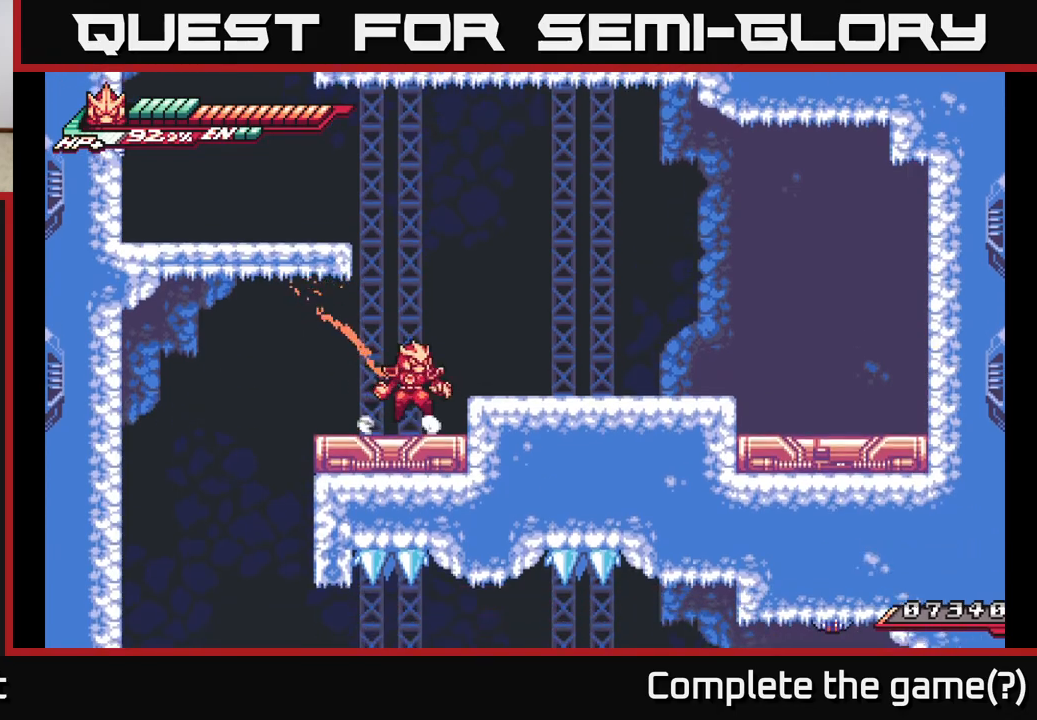
{"buttons": ["L2"], "left_stick": "left", "right_stick": "center", "events": [[50, "A", "down"], [200, "A", "up"], [483, "L2", "down"], [483, "left_stick", "left"]]}
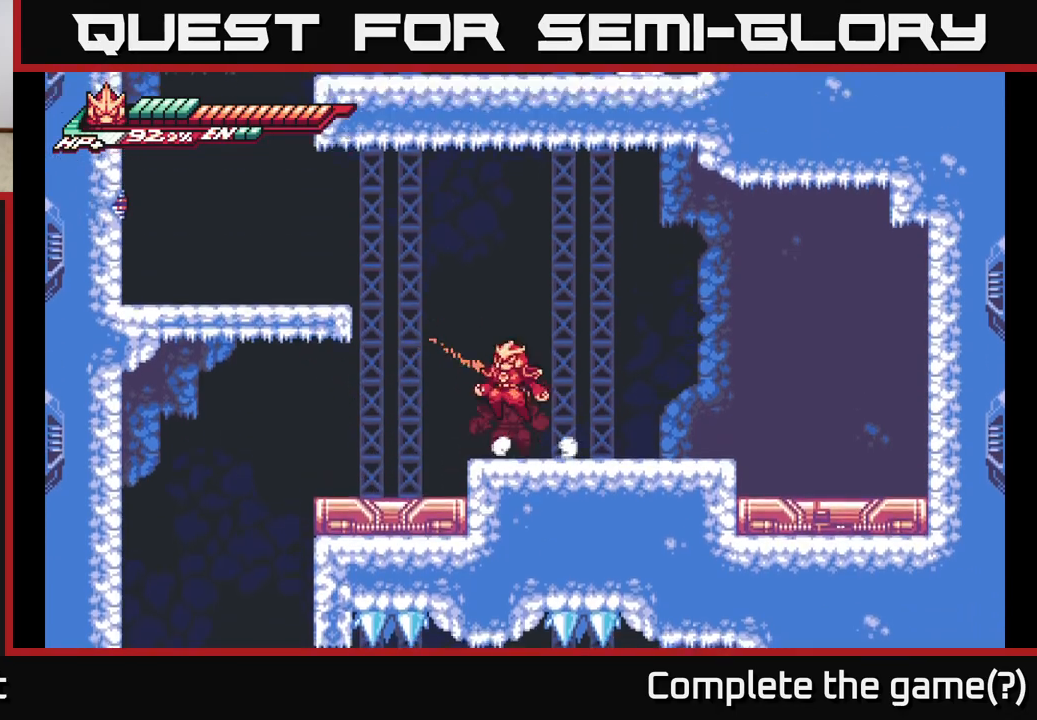
{"buttons": ["A", "L2"], "left_stick": "left", "right_stick": "center", "events": [[17, "A", "down"], [350, "A", "up"], [383, "L2", "up"], [433, "A", "down"], [433, "L2", "down"]]}
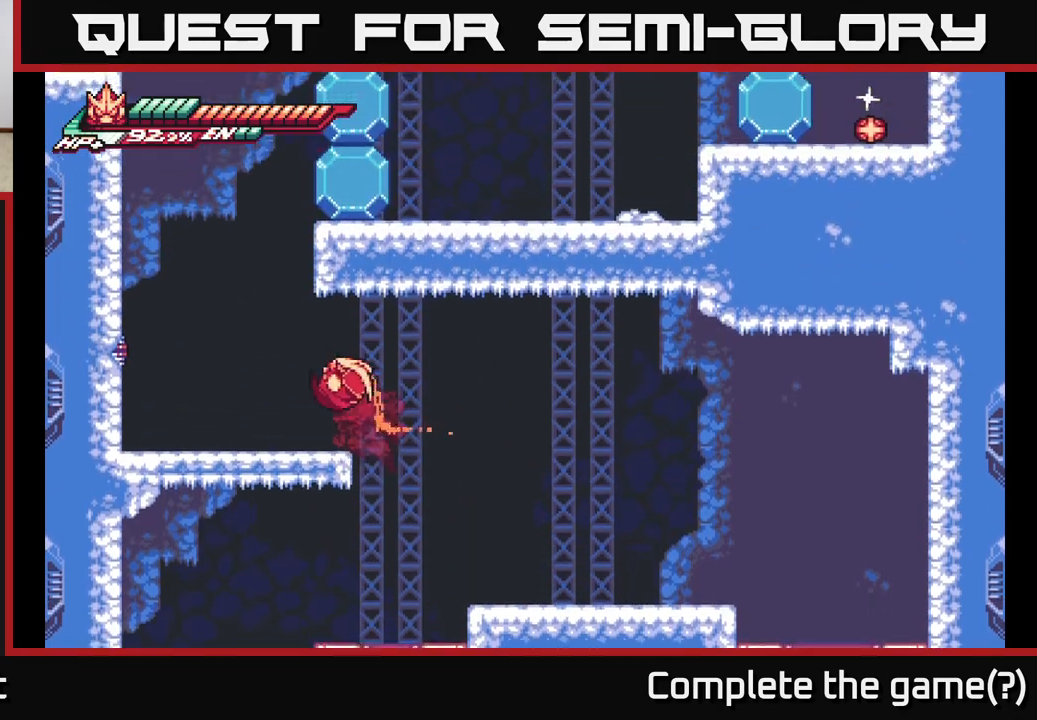
{"buttons": ["X"], "left_stick": "center", "right_stick": "center", "events": [[167, "L2", "up"], [267, "X", "down"], [317, "A", "up"], [400, "X", "up"], [400, "left_stick", "center"], [467, "X", "down"]]}
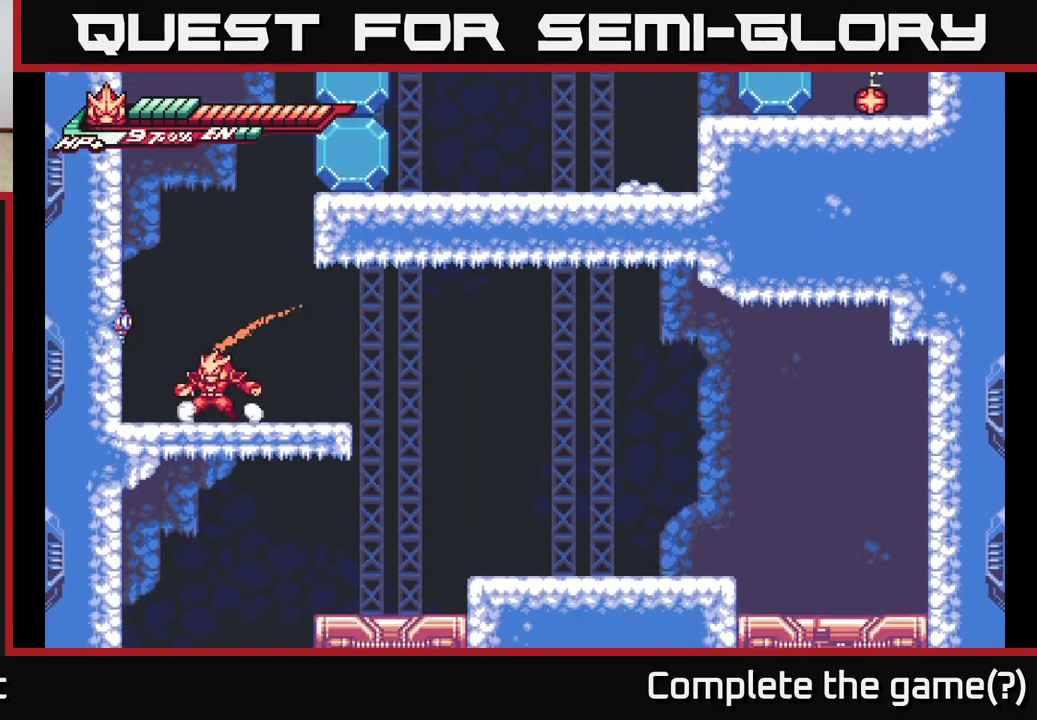
{"buttons": ["X"], "left_stick": "center", "right_stick": "center", "events": [[67, "A", "down"], [67, "X", "up"], [183, "X", "down"], [217, "A", "up"], [283, "X", "up"], [350, "left_stick", "left"], [400, "X", "down"], [483, "left_stick", "center"]]}
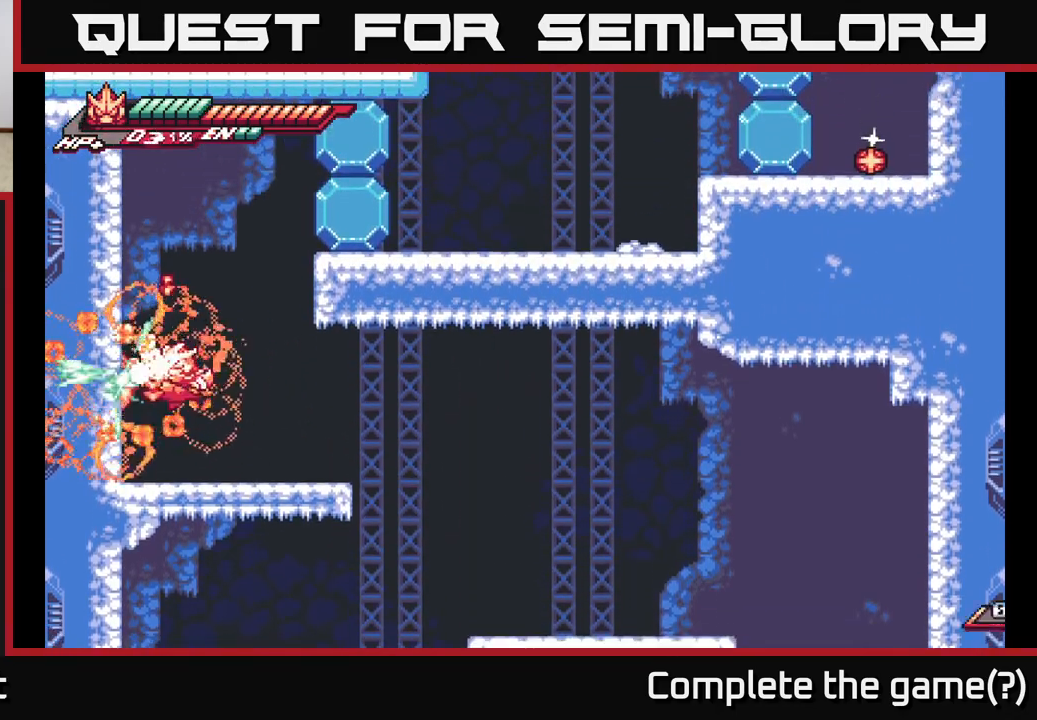
{"buttons": ["X"], "left_stick": "center", "right_stick": "center", "events": [[67, "X", "up"], [150, "A", "down"], [167, "A", "up"], [167, "X", "down"], [283, "A", "down"], [300, "X", "up"], [400, "X", "down"], [417, "A", "up"]]}
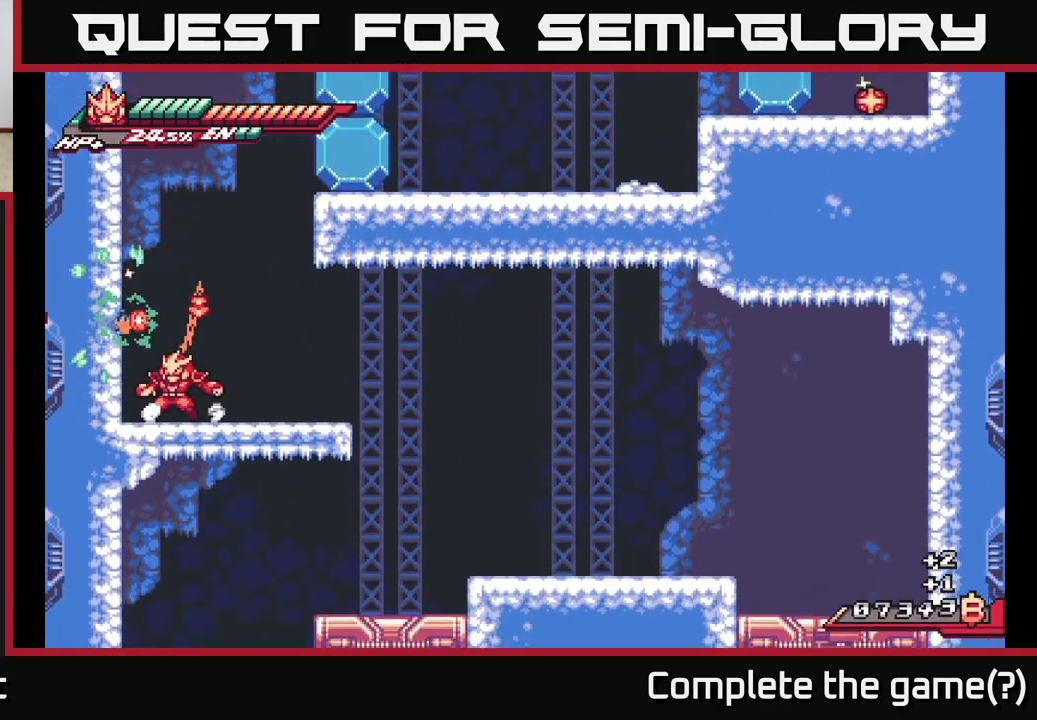
{"buttons": ["X"], "left_stick": "center", "right_stick": "center", "events": [[17, "X", "up"], [100, "A", "down"], [167, "X", "down"], [300, "X", "up"], [433, "A", "up"], [433, "X", "down"]]}
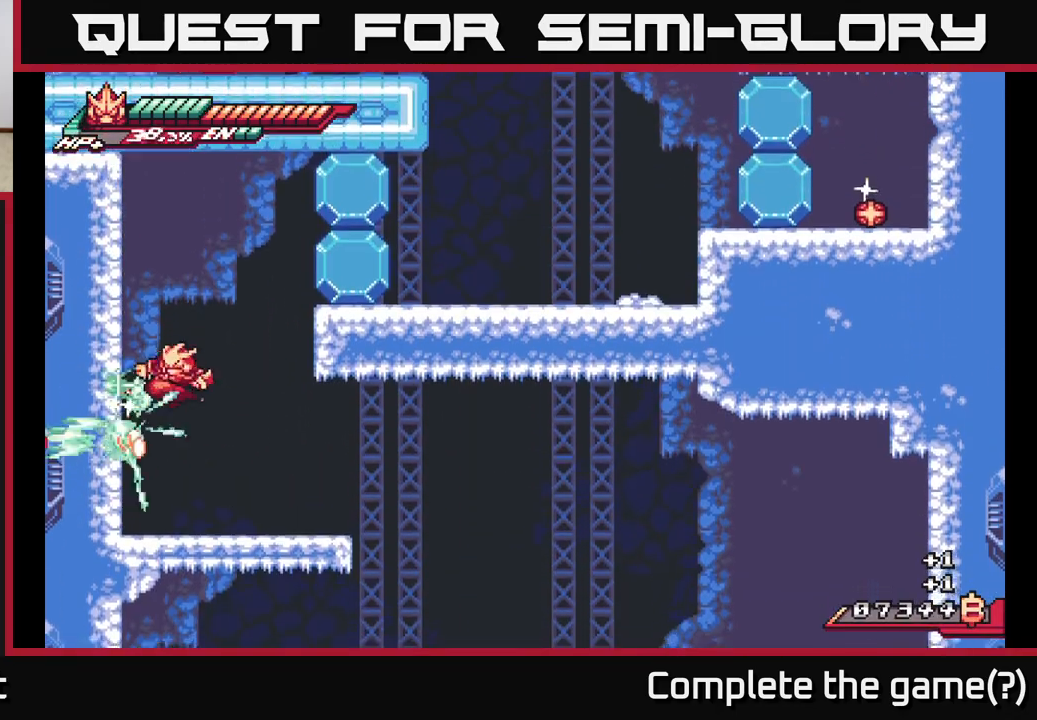
{"buttons": ["X"], "left_stick": "center", "right_stick": "center", "events": [[50, "X", "up"], [150, "X", "down"], [300, "X", "up"], [400, "X", "down"]]}
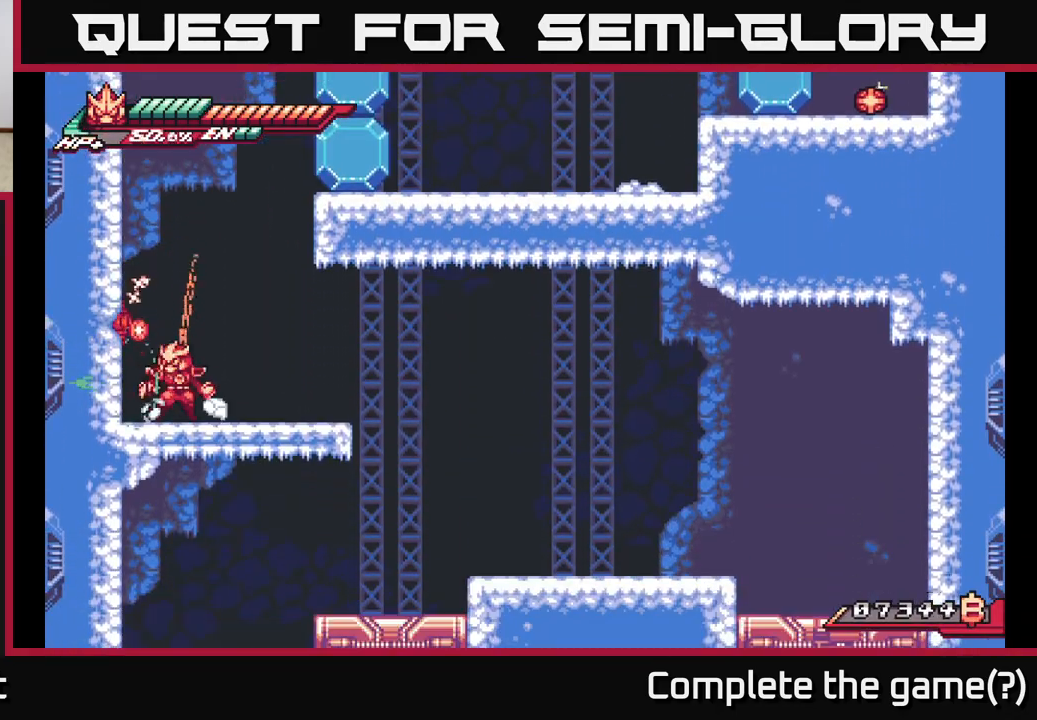
{"buttons": ["A"], "left_stick": "left", "right_stick": "center", "events": [[33, "A", "down"], [50, "X", "up"], [50, "left_stick", "left"], [283, "A", "up"], [367, "A", "down"]]}
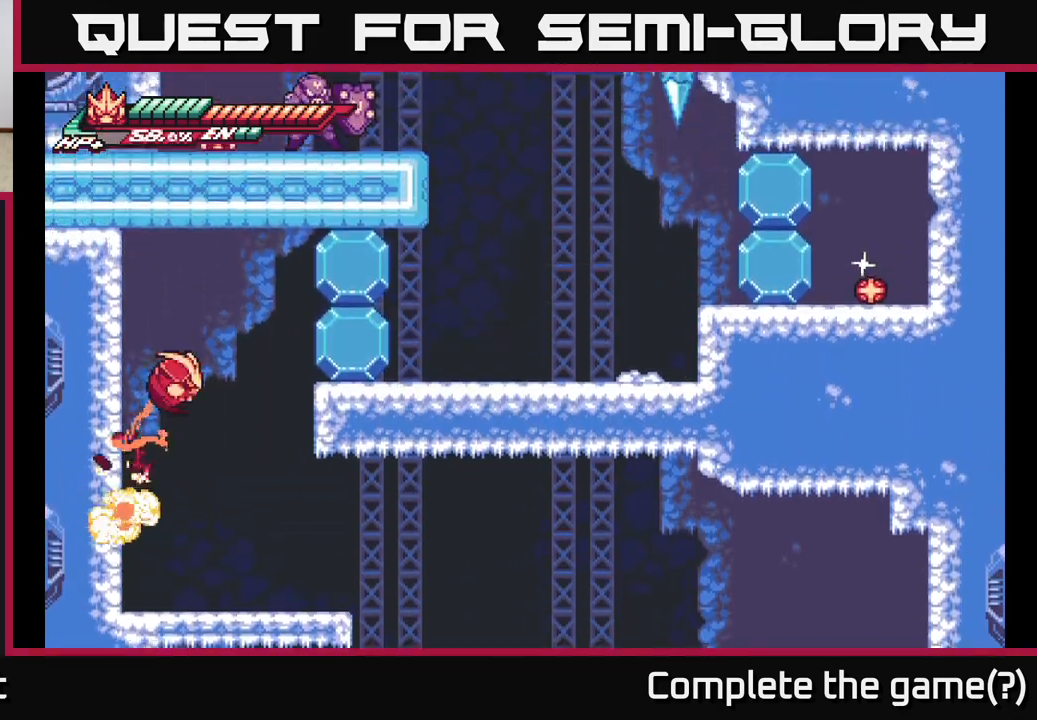
{"buttons": ["A", "X", "L2"], "left_stick": "right", "right_stick": "center", "events": [[67, "A", "up"], [267, "A", "down"], [283, "L2", "down"], [300, "left_stick", "right"], [500, "X", "down"]]}
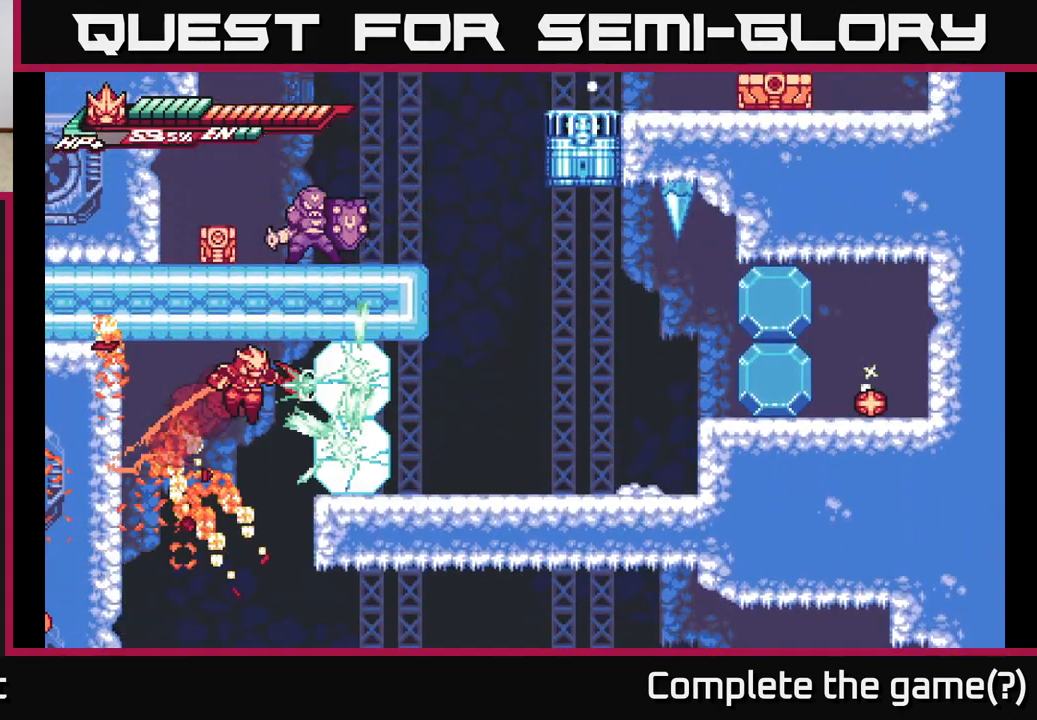
{"buttons": ["X"], "left_stick": "center", "right_stick": "center", "events": [[133, "L2", "up"], [133, "X", "up"], [200, "X", "down"], [250, "A", "up"], [267, "left_stick", "center"], [350, "X", "up"], [450, "X", "down"]]}
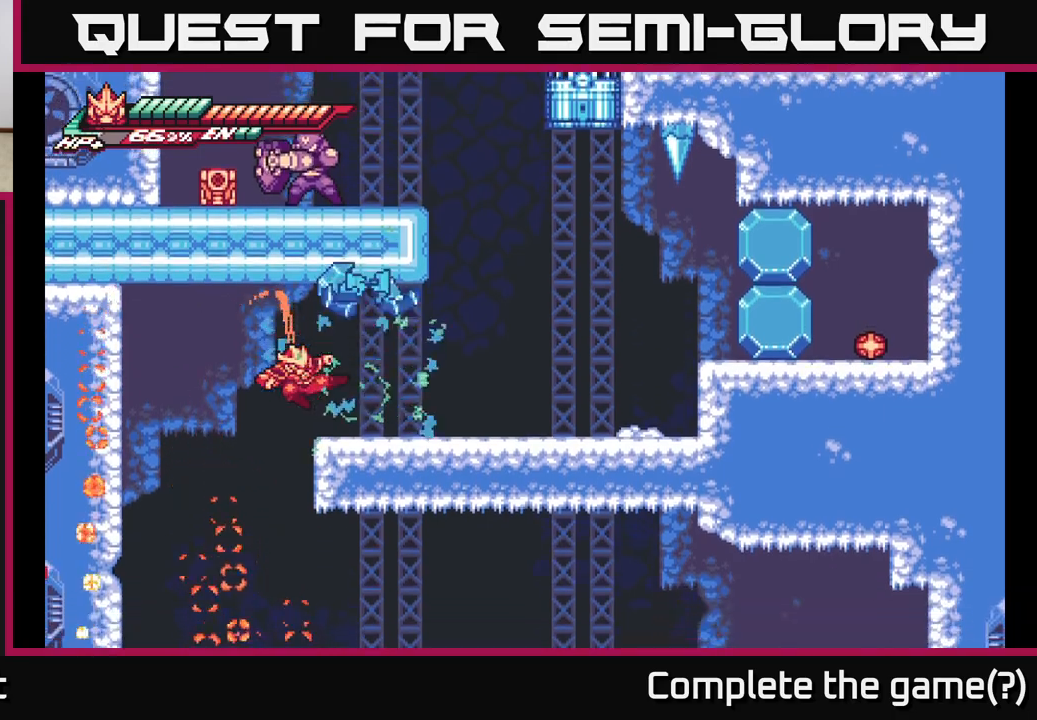
{"buttons": ["L2"], "left_stick": "right", "right_stick": "center", "events": [[17, "left_stick", "right"], [100, "X", "up"], [217, "L2", "down"]]}
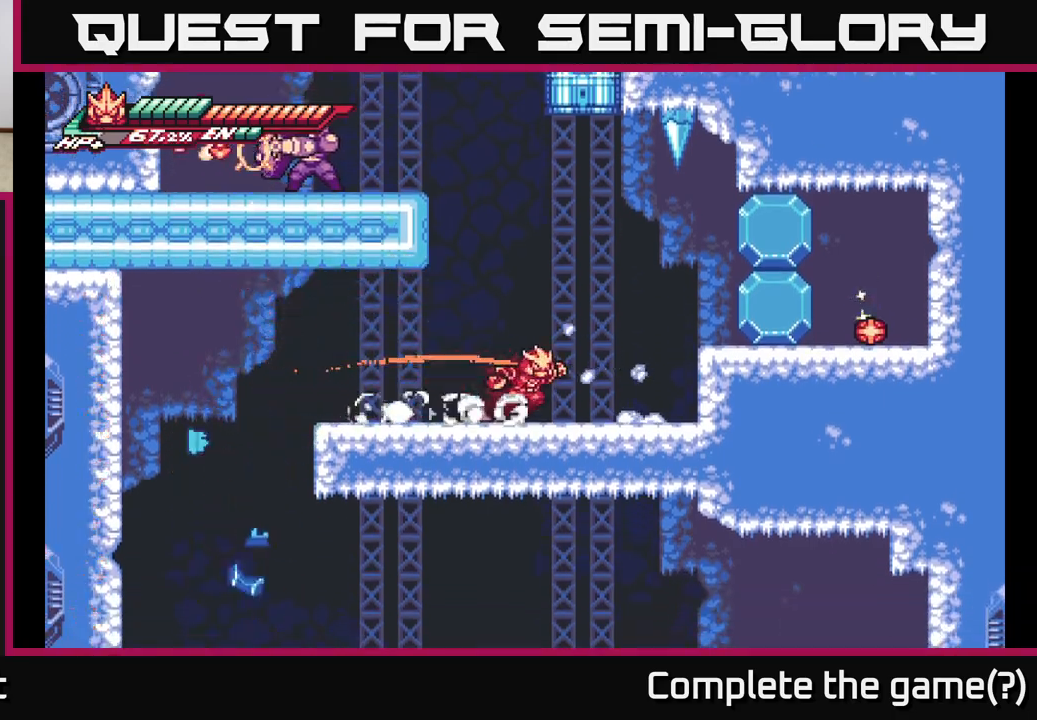
{"buttons": ["A"], "left_stick": "center", "right_stick": "center", "events": [[33, "X", "down"], [83, "L2", "up"], [133, "left_stick", "center"], [167, "X", "up"], [317, "A", "down"]]}
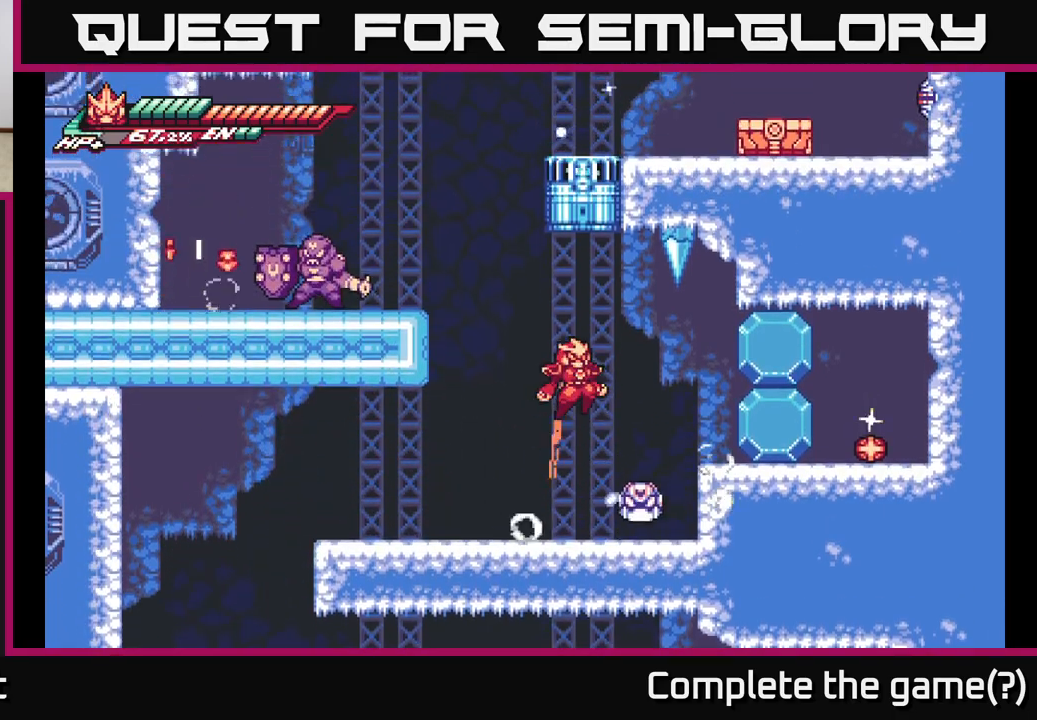
{"buttons": ["A", "X"], "left_stick": "up", "right_stick": "center", "events": [[200, "X", "down"], [217, "A", "up"], [350, "A", "down"], [350, "X", "up"], [367, "left_stick", "up"], [433, "X", "down"]]}
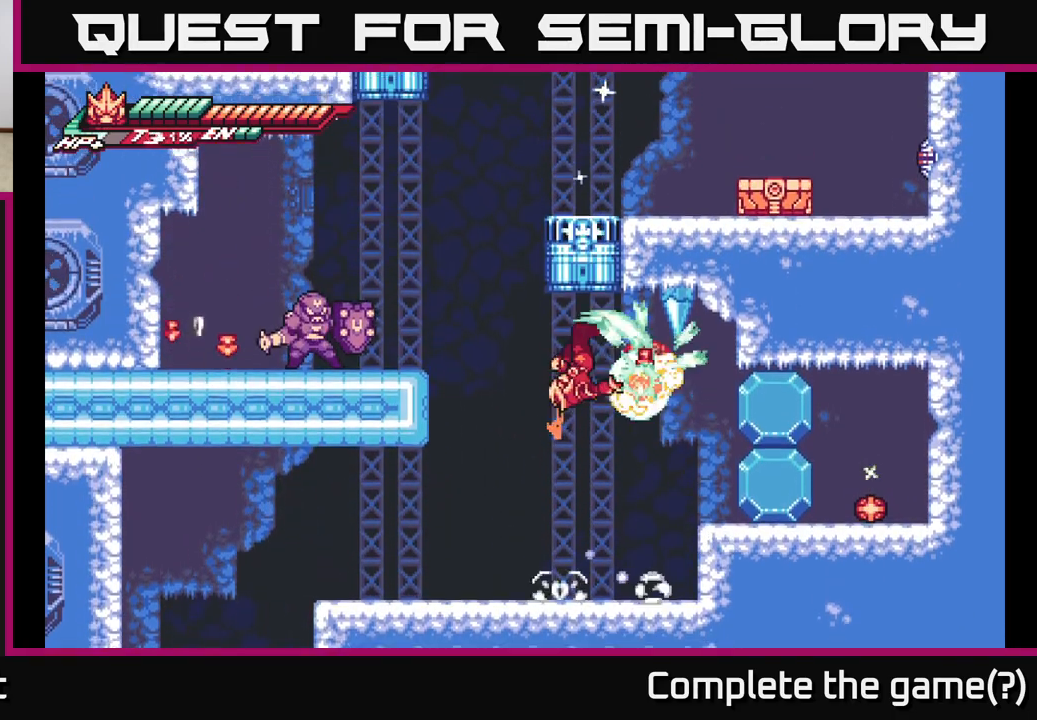
{"buttons": ["X"], "left_stick": "center", "right_stick": "center", "events": [[50, "X", "up"], [100, "left_stick", "up-right"], [167, "X", "down"], [200, "A", "up"], [283, "X", "up"], [367, "X", "down"], [367, "left_stick", "center"]]}
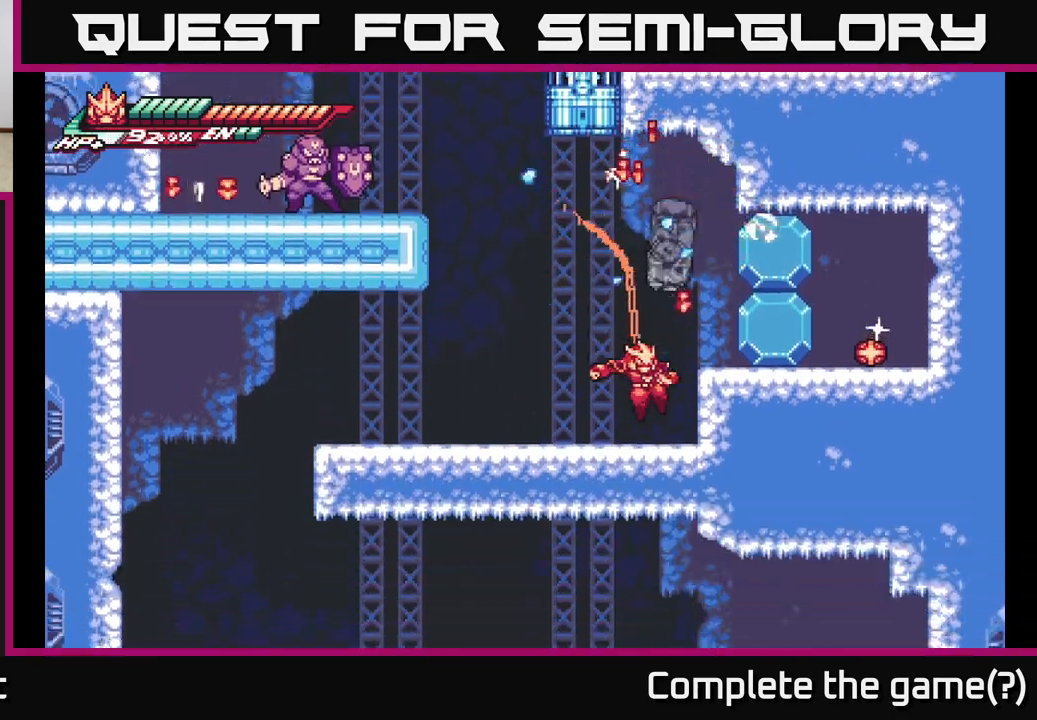
{"buttons": ["A", "X"], "left_stick": "center", "right_stick": "center", "events": [[33, "X", "up"], [150, "A", "down"], [200, "X", "down"], [317, "X", "up"], [433, "X", "down"]]}
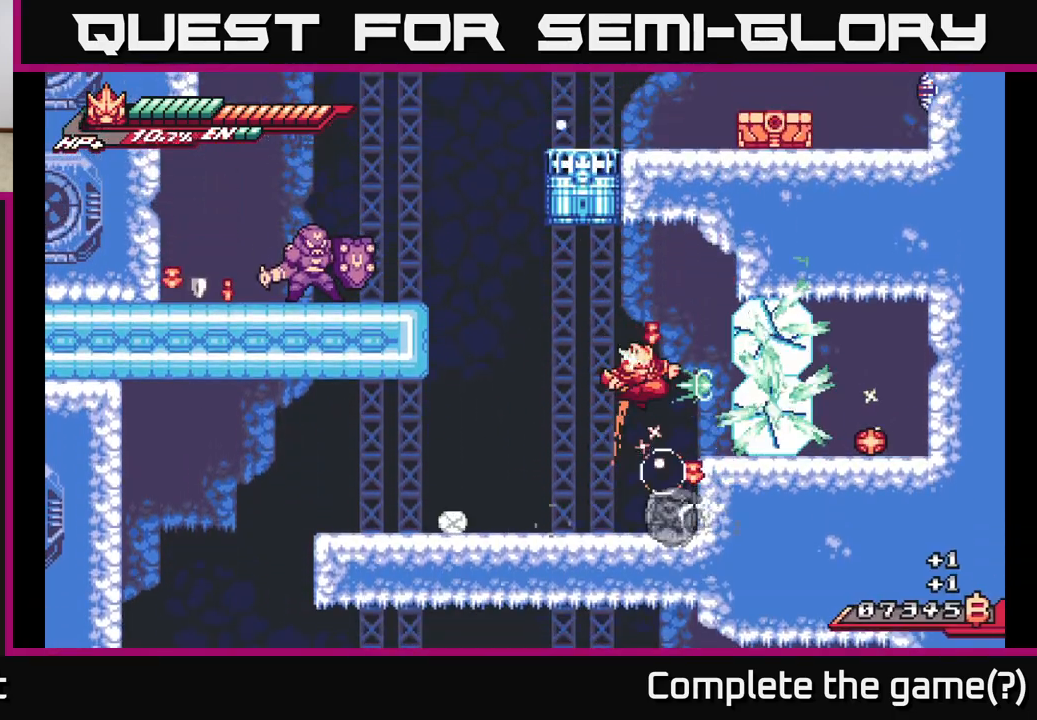
{"buttons": ["X"], "left_stick": "center", "right_stick": "center", "events": [[67, "X", "up"], [83, "A", "up"], [167, "X", "down"], [300, "X", "up"], [400, "X", "down"]]}
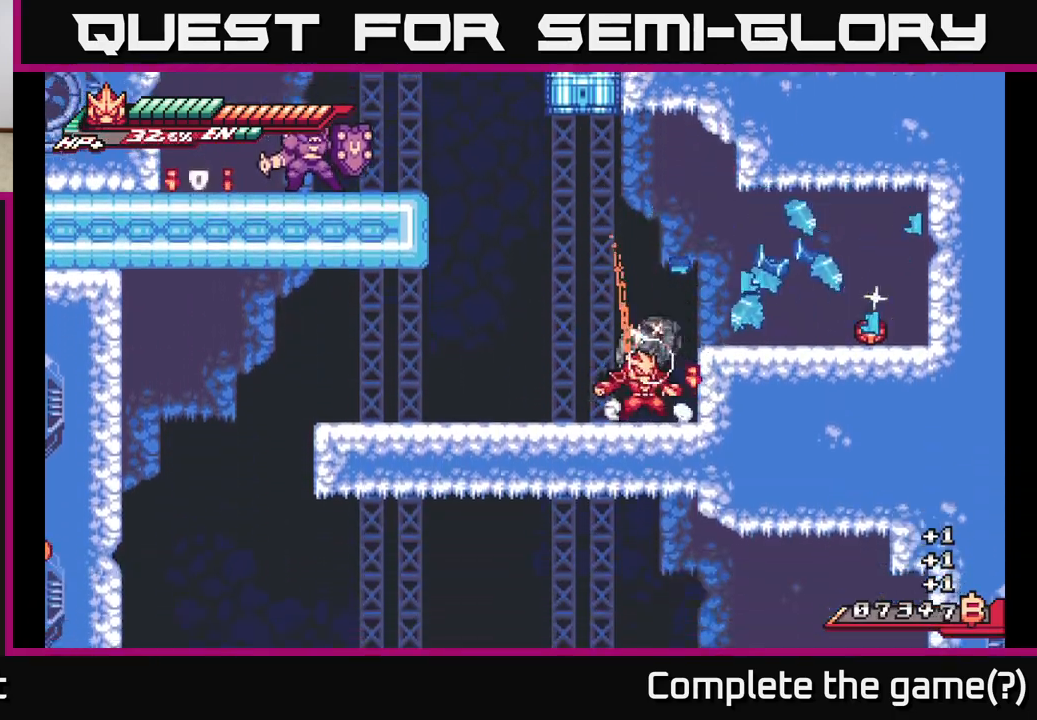
{"buttons": [], "left_stick": "left", "right_stick": "center", "events": [[50, "X", "up"], [117, "A", "down"], [133, "X", "down"], [267, "X", "up"], [400, "X", "down"], [467, "A", "up"], [467, "X", "up"], [467, "left_stick", "left"]]}
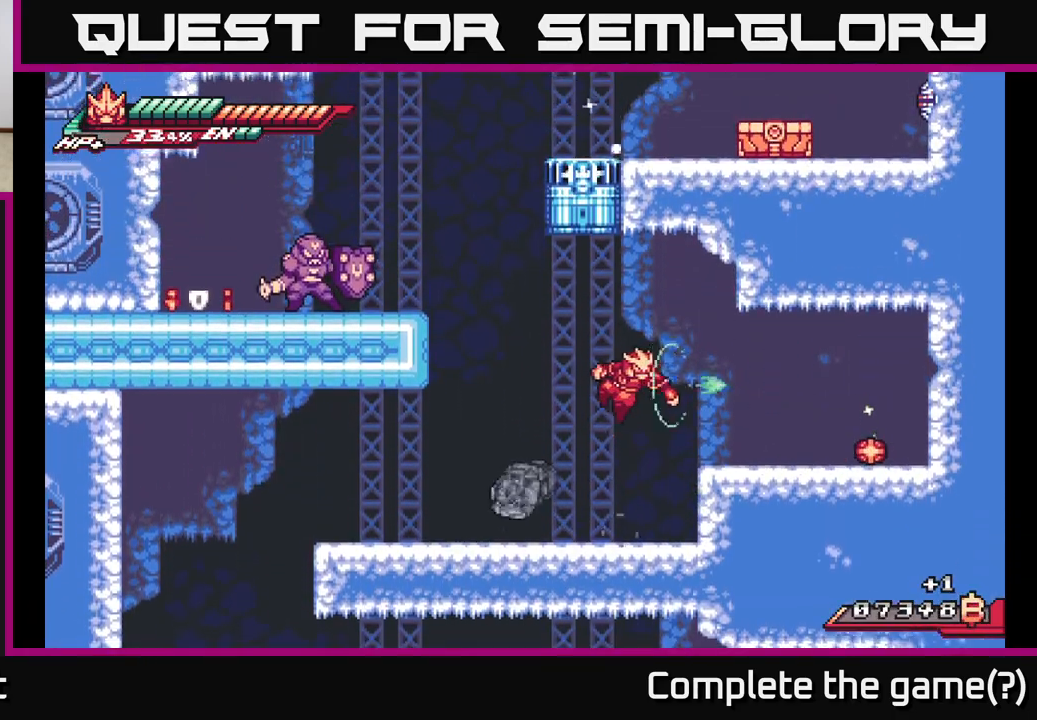
{"buttons": [], "left_stick": "left", "right_stick": "center", "events": [[133, "X", "down"], [233, "X", "up"], [333, "X", "down"], [467, "X", "up"]]}
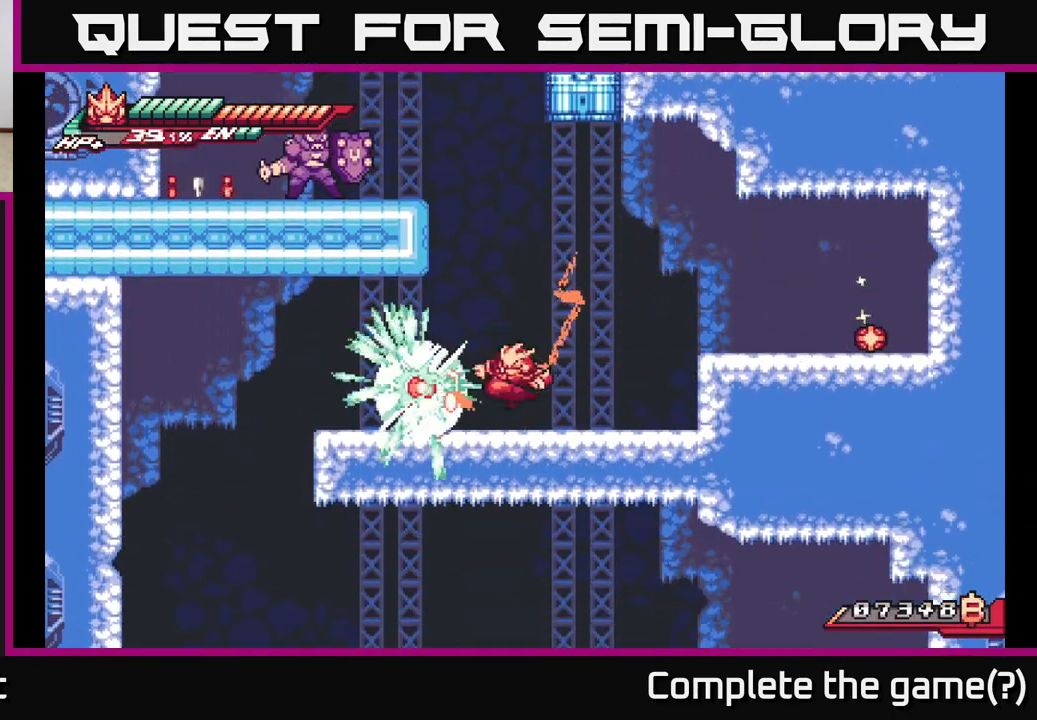
{"buttons": [], "left_stick": "left", "right_stick": "center", "events": [[50, "X", "down"], [167, "X", "up"], [250, "X", "down"], [383, "X", "up"]]}
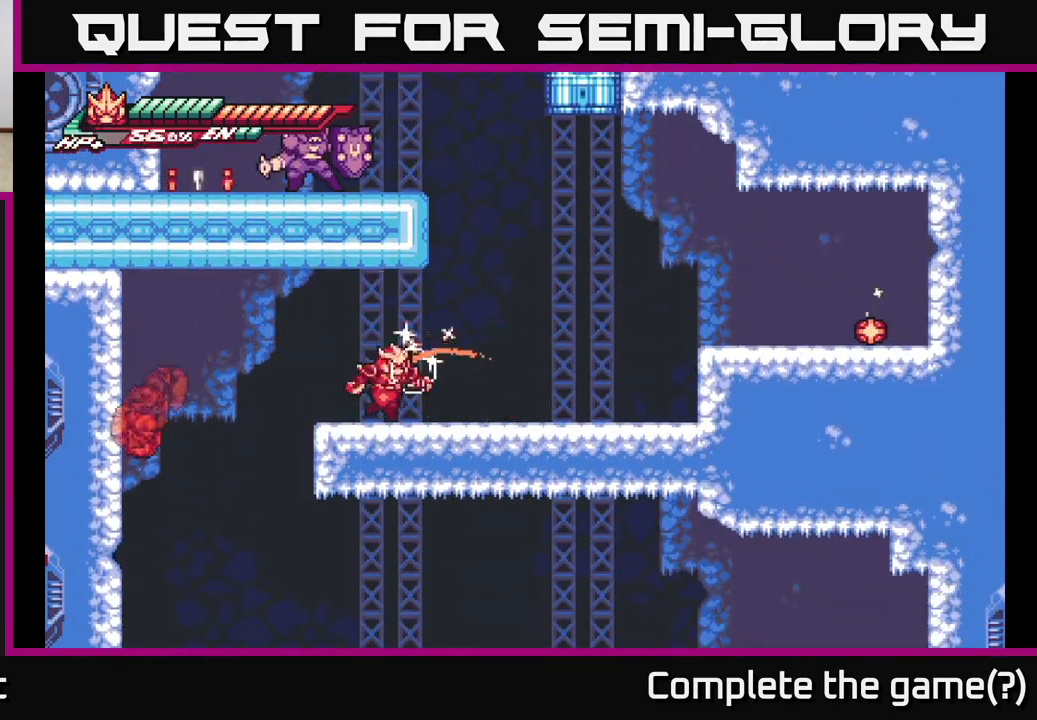
{"buttons": ["A", "L2"], "left_stick": "right", "right_stick": "center", "events": [[17, "L2", "down"], [50, "left_stick", "right"], [317, "A", "down"]]}
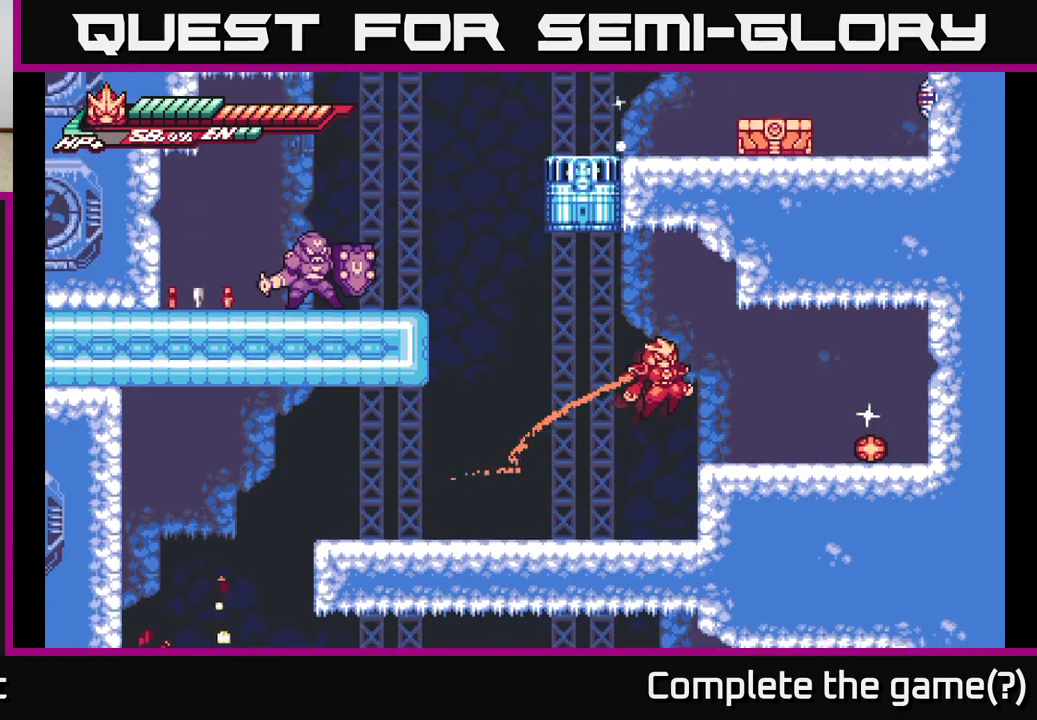
{"buttons": ["L2"], "left_stick": "right", "right_stick": "center", "events": [[33, "L2", "up"], [233, "A", "up"], [350, "L2", "down"]]}
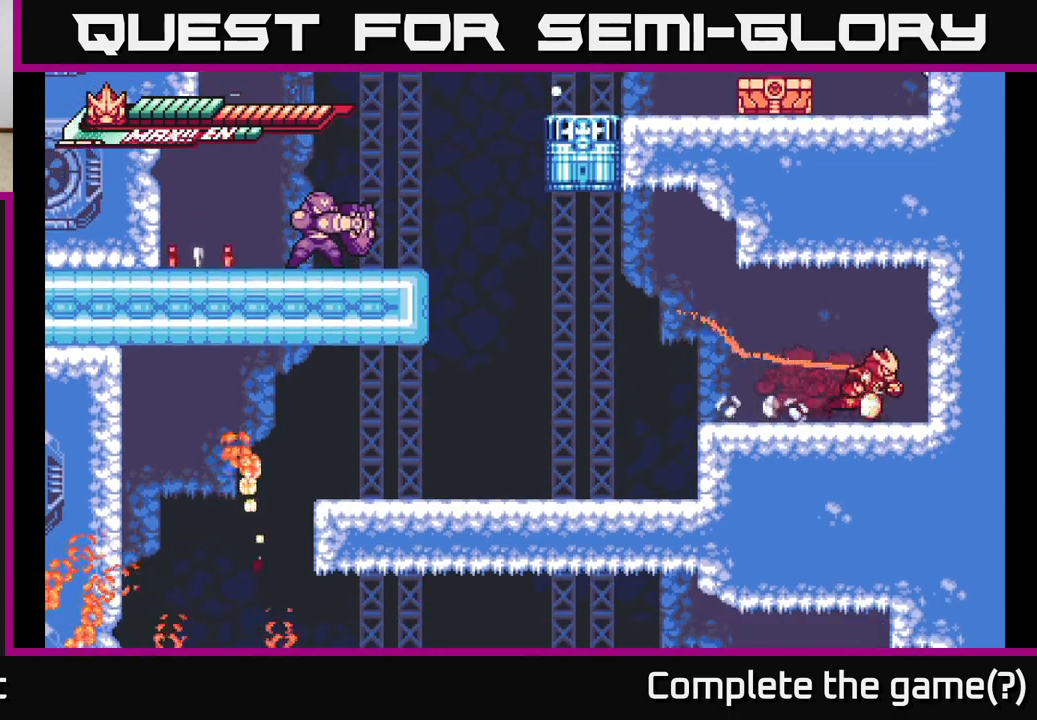
{"buttons": ["L2"], "left_stick": "left", "right_stick": "center", "events": [[83, "L2", "up"], [117, "left_stick", "left"], [200, "L2", "down"]]}
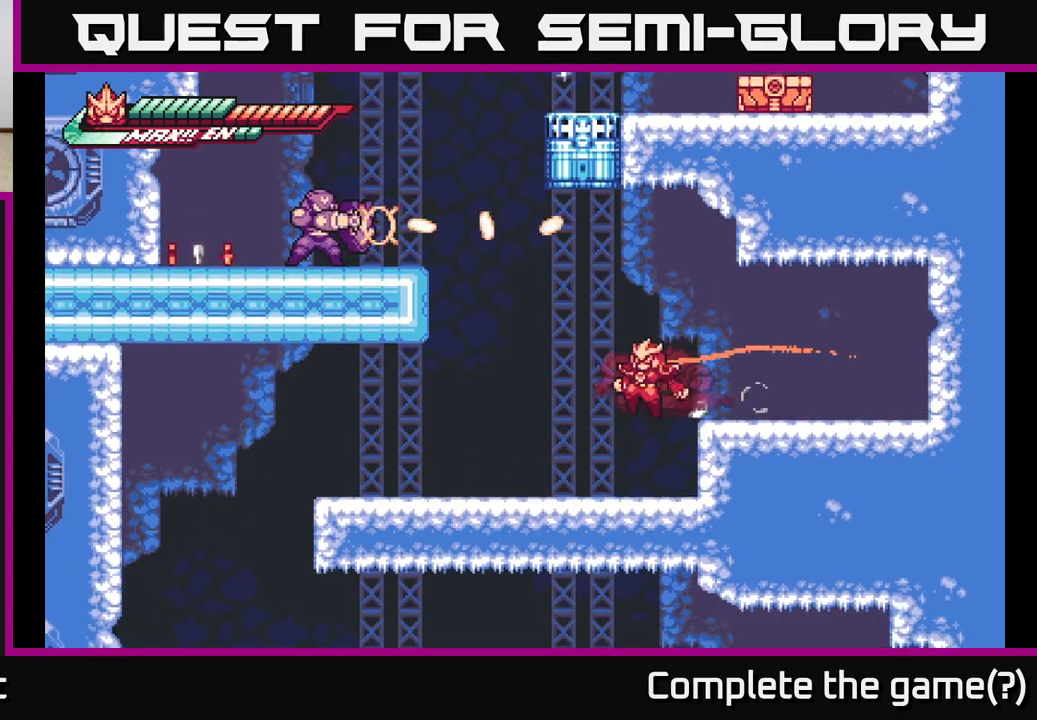
{"buttons": ["A"], "left_stick": "left", "right_stick": "center", "events": [[67, "A", "down"], [400, "L2", "up"], [417, "A", "up"], [500, "A", "down"]]}